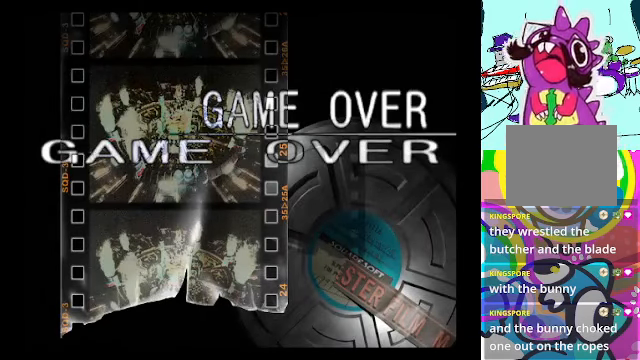
Gameplay with a controller (Xbox layout); each line is a JSON object with the inputs held at the frame after it. "events" lists button and stick changes between this image and that frame as [ms after this image, input, new state], when the widget could be followed in between. Not read: L3 R3 right_stick.
{"buttons": ["R2"], "left_stick": "center", "events": [[134, "R2", "down"]]}
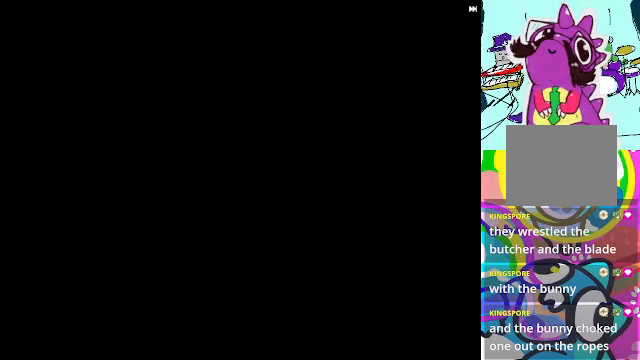
{"buttons": [], "left_stick": "center", "events": [[33, "B", "down"], [133, "B", "up"], [167, "R2", "up"]]}
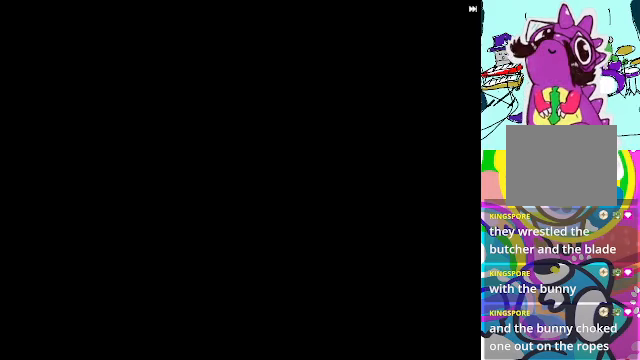
{"buttons": [], "left_stick": "center", "events": [[33, "R2", "down"], [433, "R2", "up"]]}
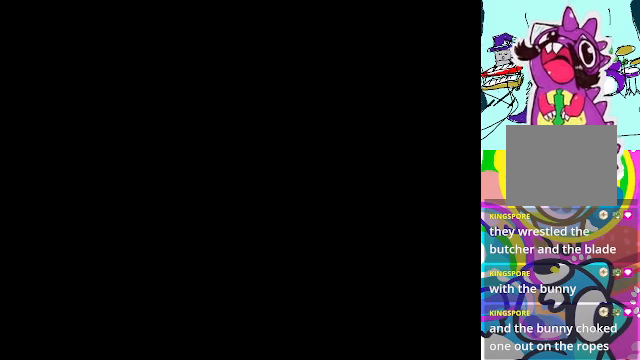
{"buttons": ["R2"], "left_stick": "center", "events": [[167, "R2", "down"]]}
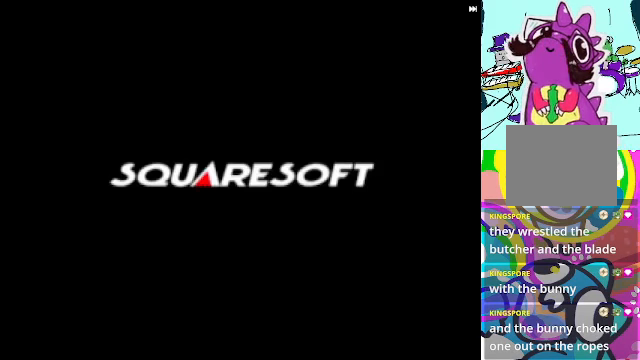
{"buttons": [], "left_stick": "center", "events": [[133, "R2", "up"], [300, "R2", "down"], [333, "B", "down"], [500, "B", "up"], [500, "R2", "up"]]}
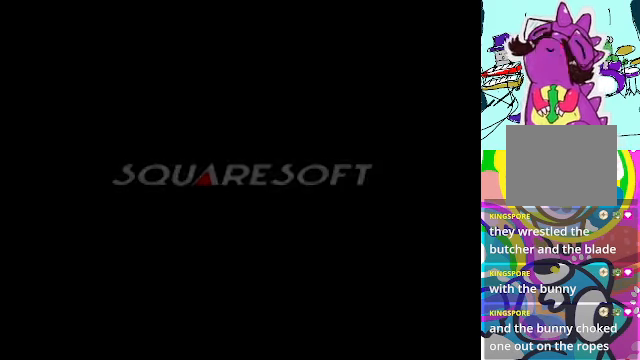
{"buttons": ["R2"], "left_stick": "center", "events": [[267, "R2", "down"]]}
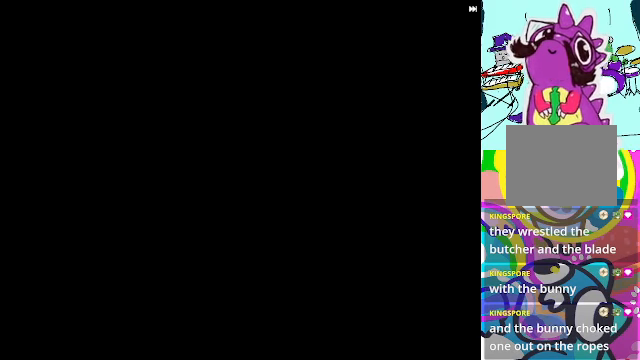
{"buttons": ["R2"], "left_stick": "center", "events": []}
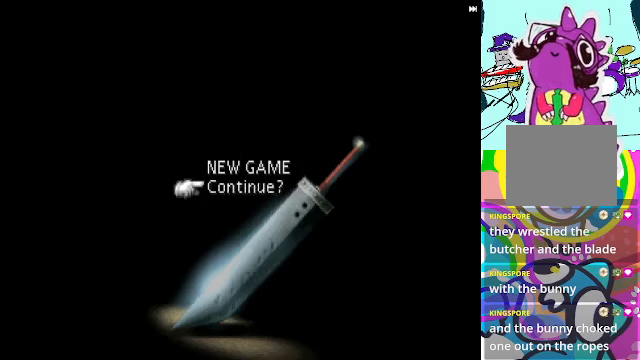
{"buttons": ["R2"], "left_stick": "center", "events": [[267, "B", "down"], [400, "B", "up"]]}